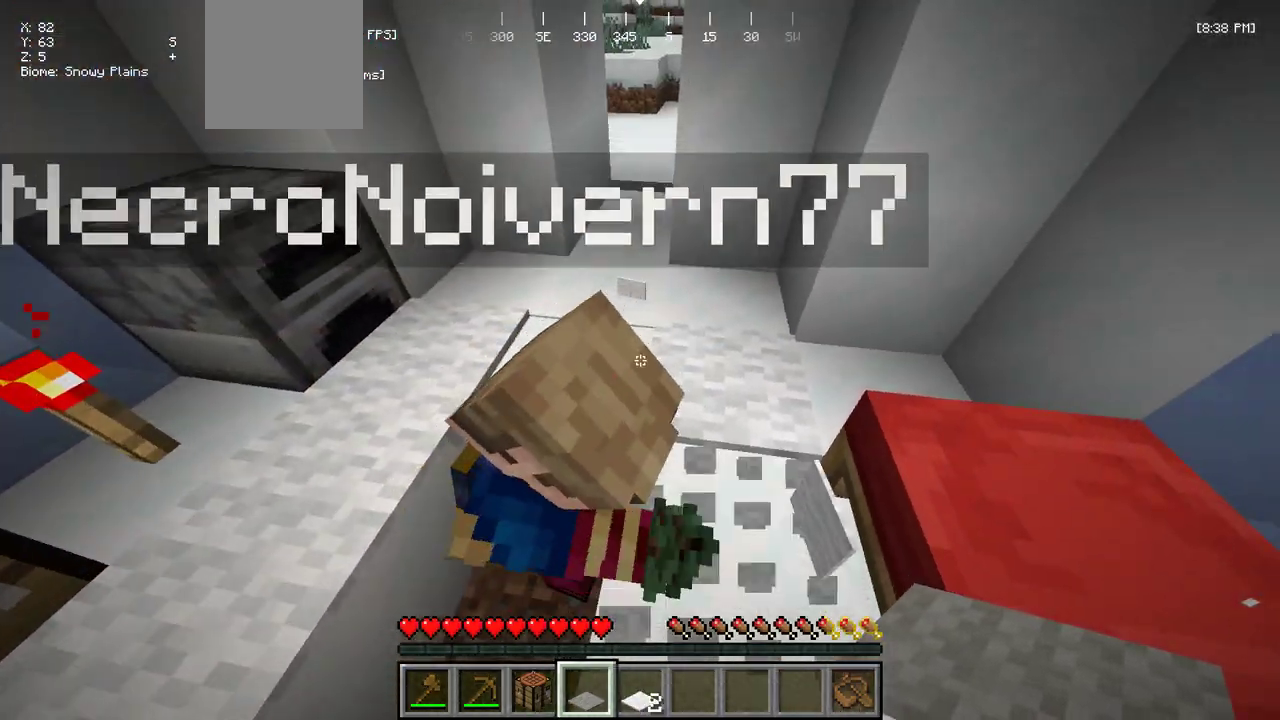
Gameplay with keyboard and mouse; each line is a JSON object with the keys and mouse buttons held at the frame after it. "events" lists presses ("down") and releases ("up") of "a", "d", "s", "w", "mouse_left" and "mouse_right" between this image and that frame as [ms after this image, input, new state], when the widget could be followed in between. "mouse_left", "mouse_right" = the "left", "right" buttons of the "mouse" list. No other keys are recorded. Fast repeated clicks can show as one long hold. Mouse movement is not recorded.
{"keys": [], "mouse": [], "events": [[350, "a", "down"], [467, "a", "up"]]}
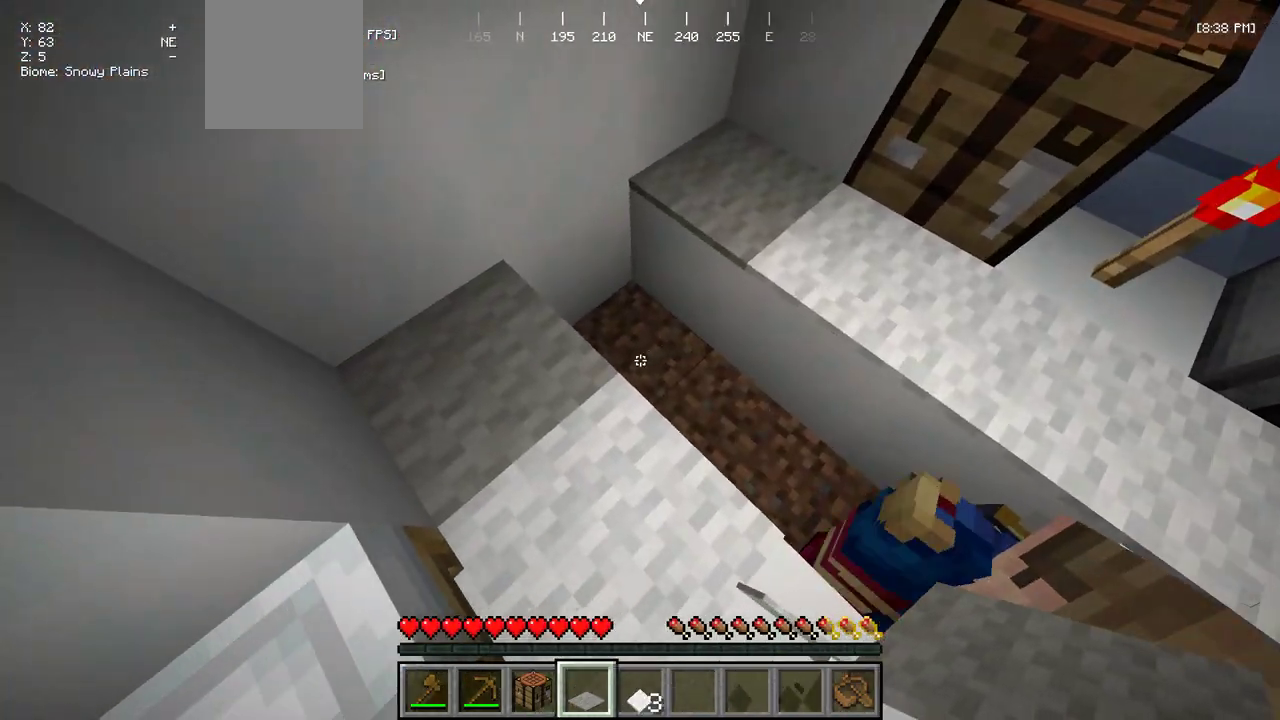
{"keys": ["a"], "mouse": [], "events": [[83, "mouse_right", "down"], [217, "mouse_right", "up"], [267, "a", "down"]]}
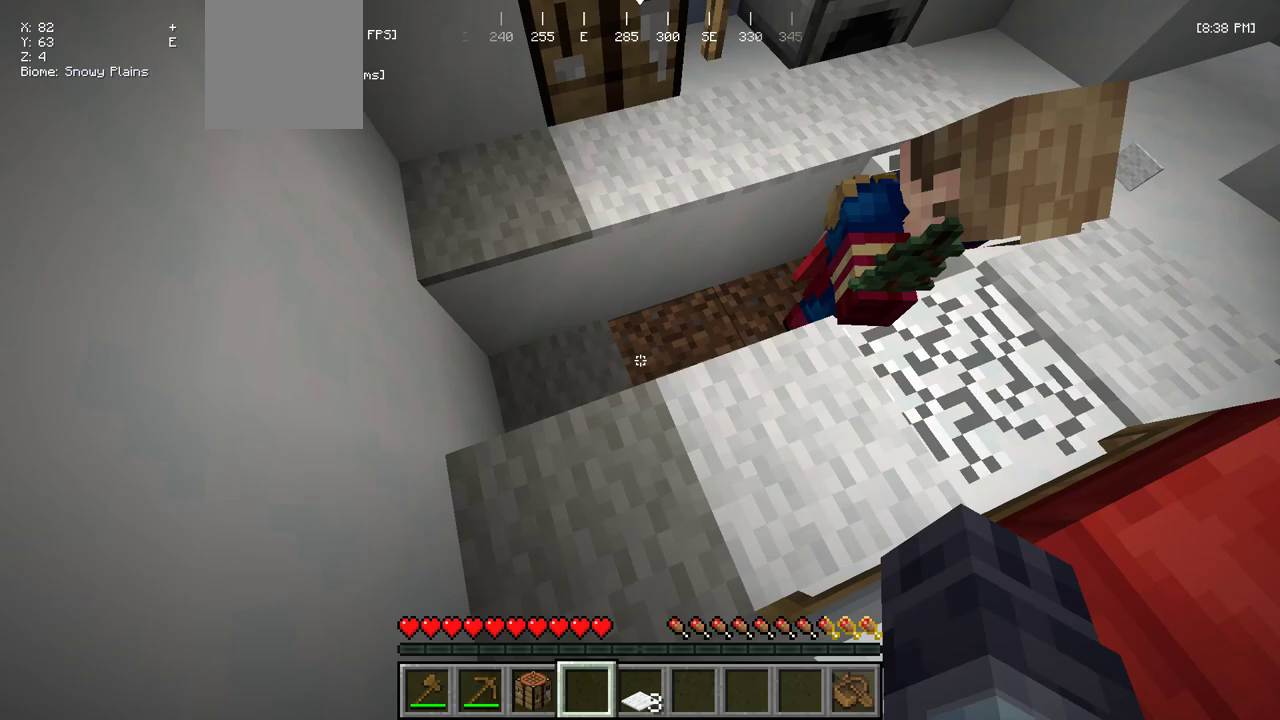
{"keys": [], "mouse": [], "events": [[17, "a", "up"], [250, "a", "down"], [483, "a", "up"]]}
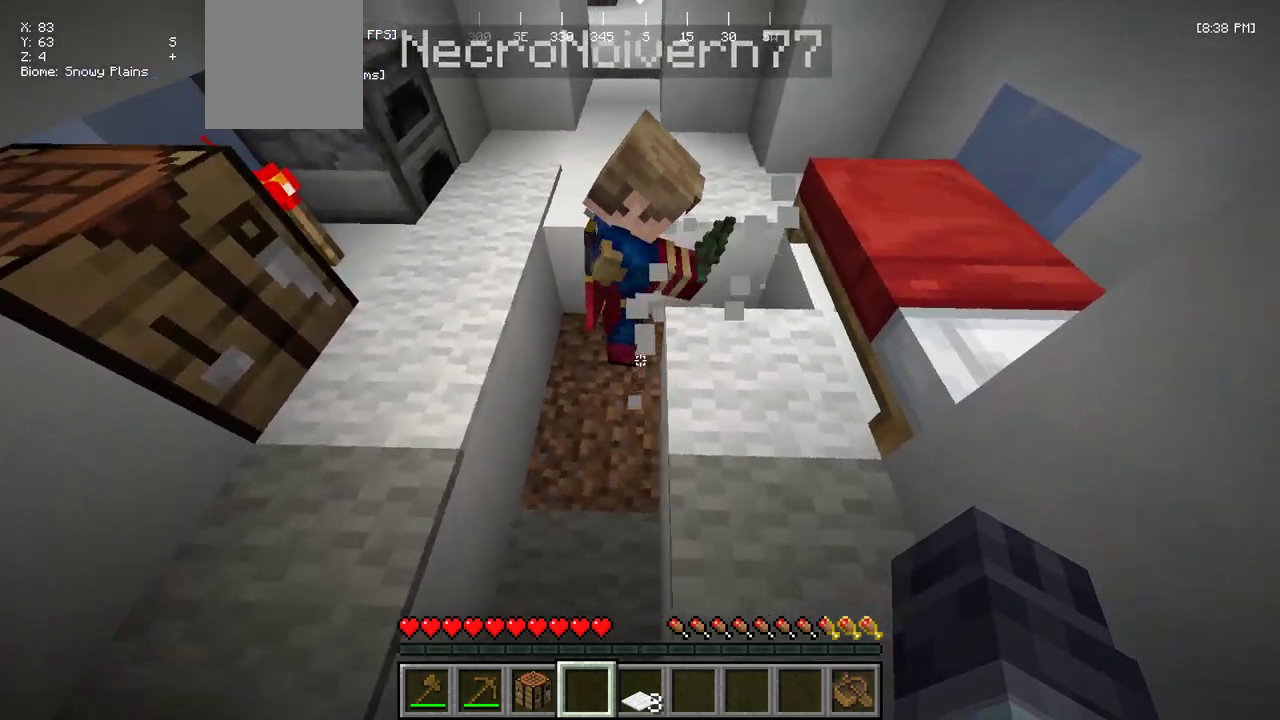
{"keys": ["a"], "mouse": [], "events": [[167, "a", "down"]]}
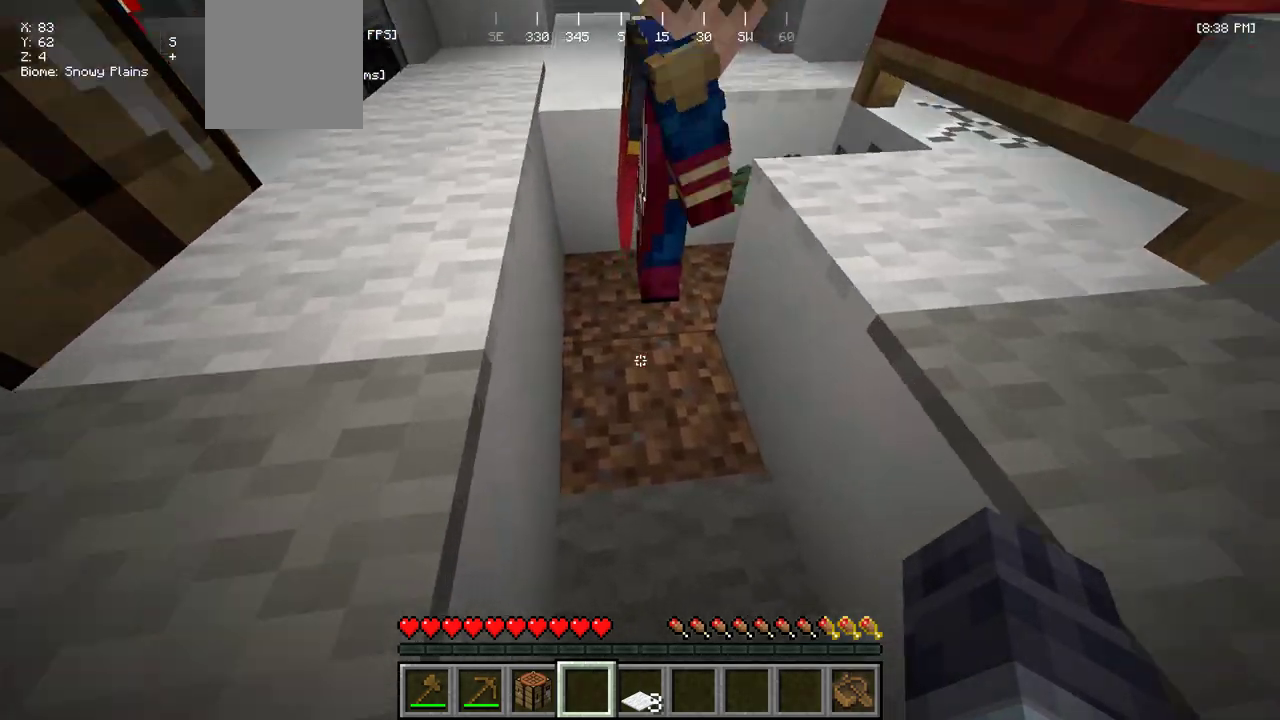
{"keys": ["a"], "mouse": [], "events": []}
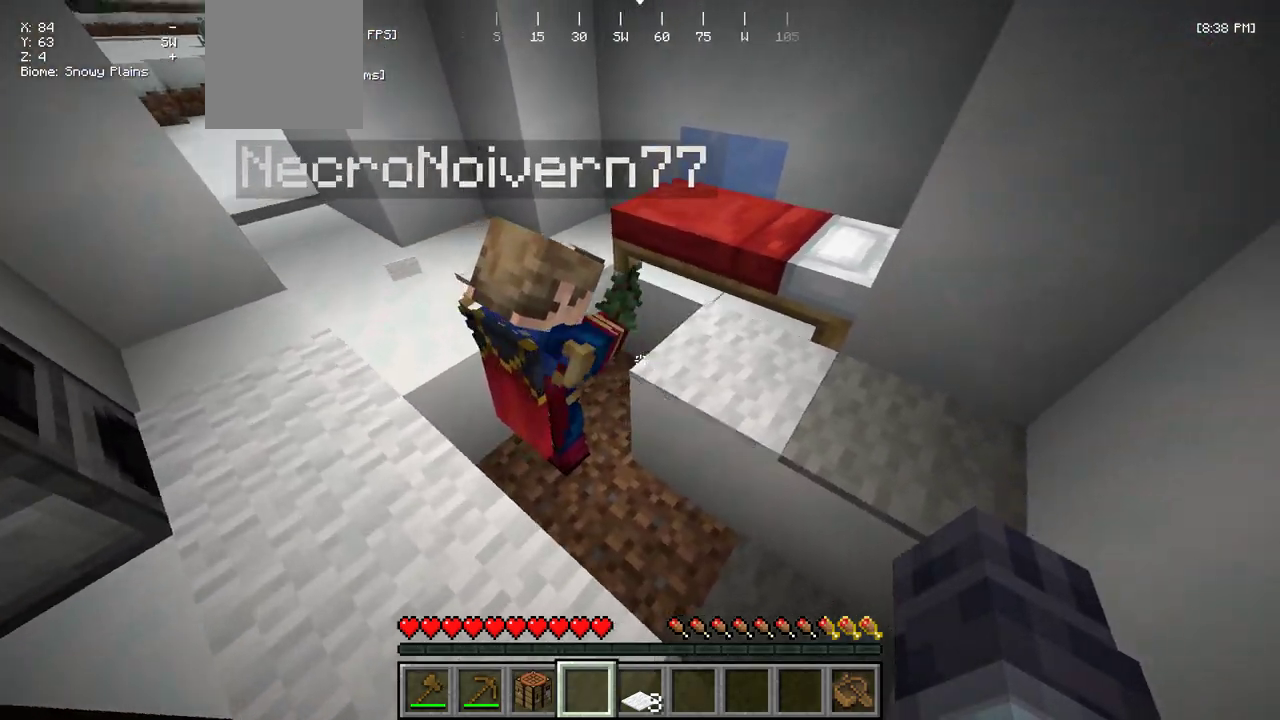
{"keys": [], "mouse": [], "events": [[267, "a", "up"]]}
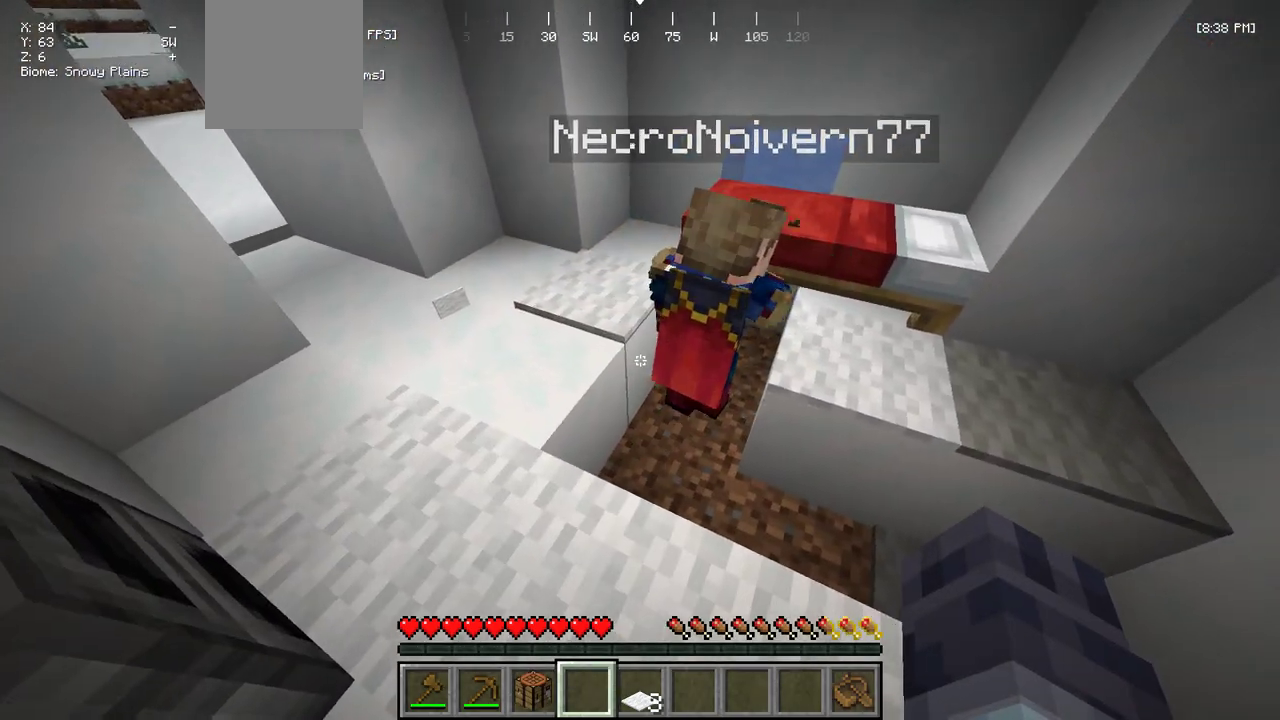
{"keys": [], "mouse": [], "events": [[33, "a", "down"], [233, "a", "up"]]}
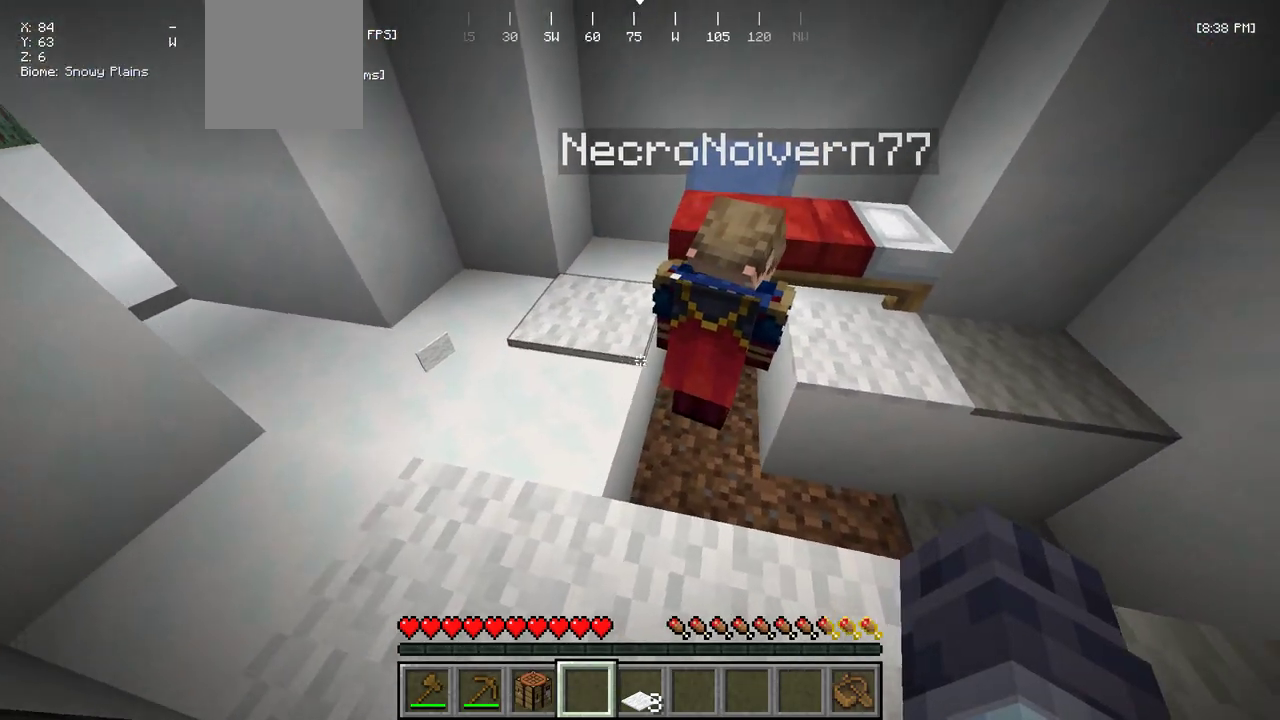
{"keys": [], "mouse": [], "events": [[233, "d", "down"], [450, "d", "up"]]}
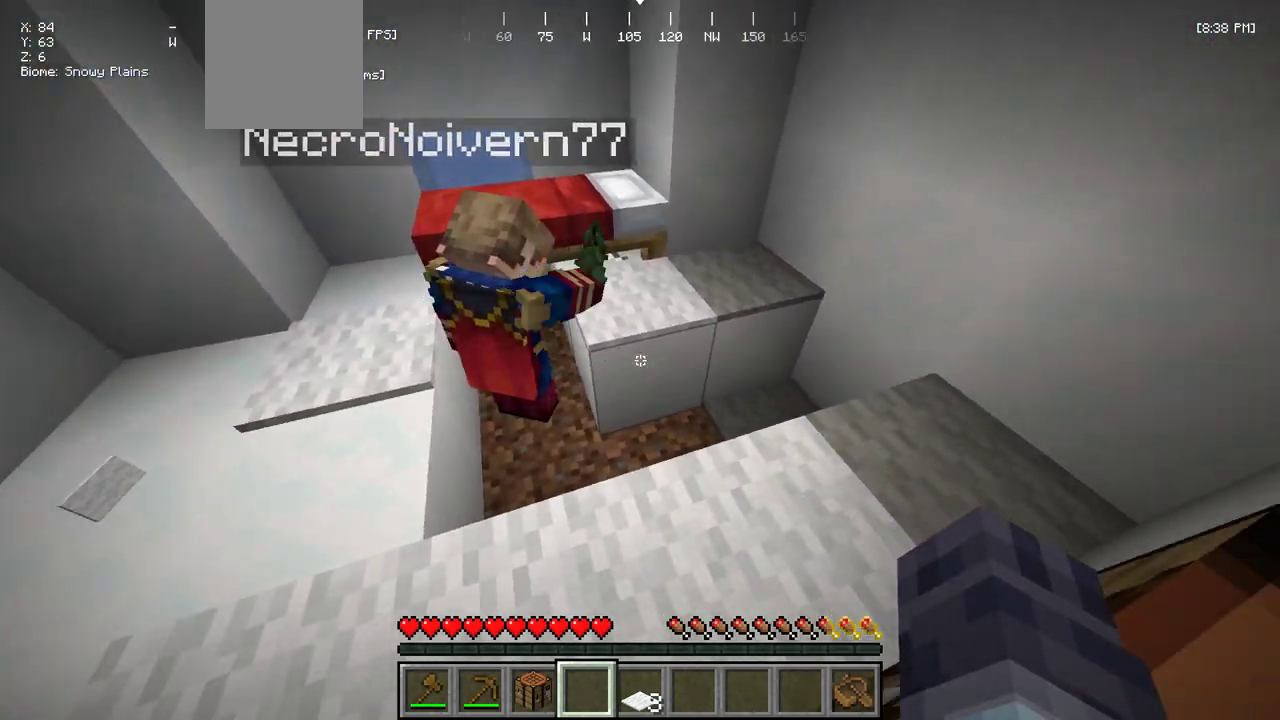
{"keys": [], "mouse": [], "events": []}
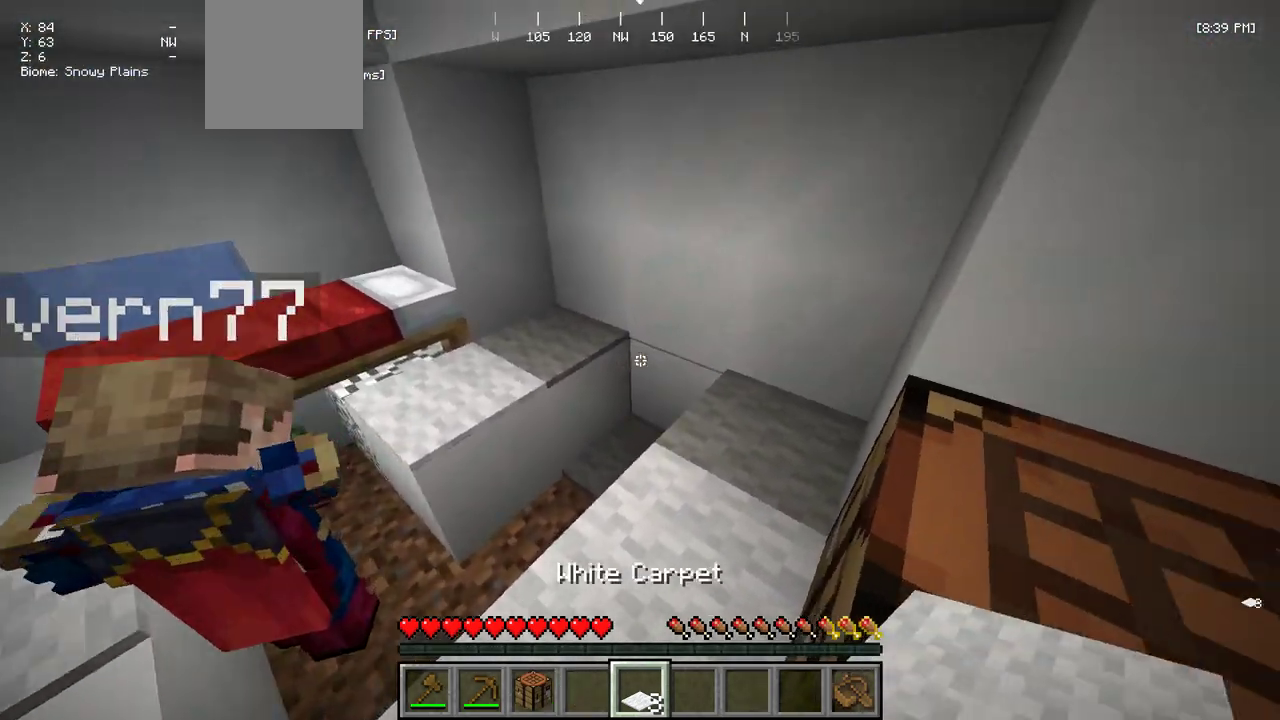
{"keys": [], "mouse": ["right"], "events": [[50, "mouse_right", "down"], [217, "mouse_right", "up"], [450, "mouse_right", "down"]]}
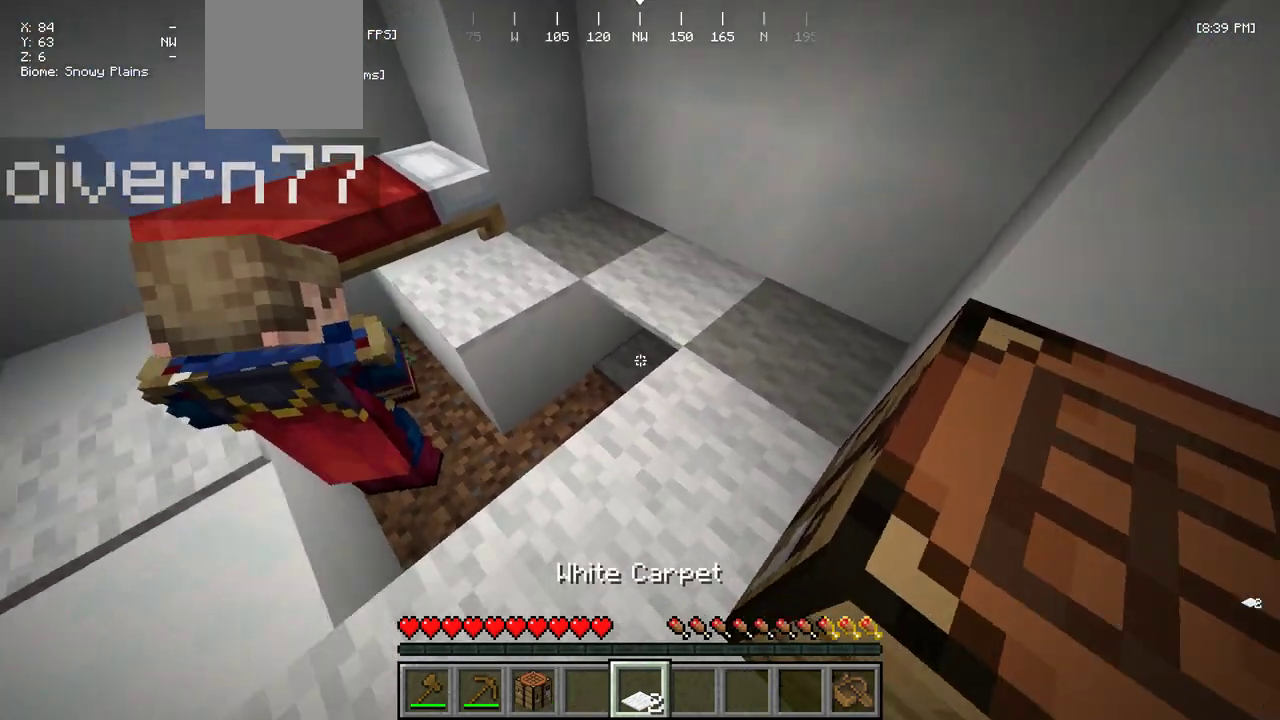
{"keys": [], "mouse": ["right"], "events": []}
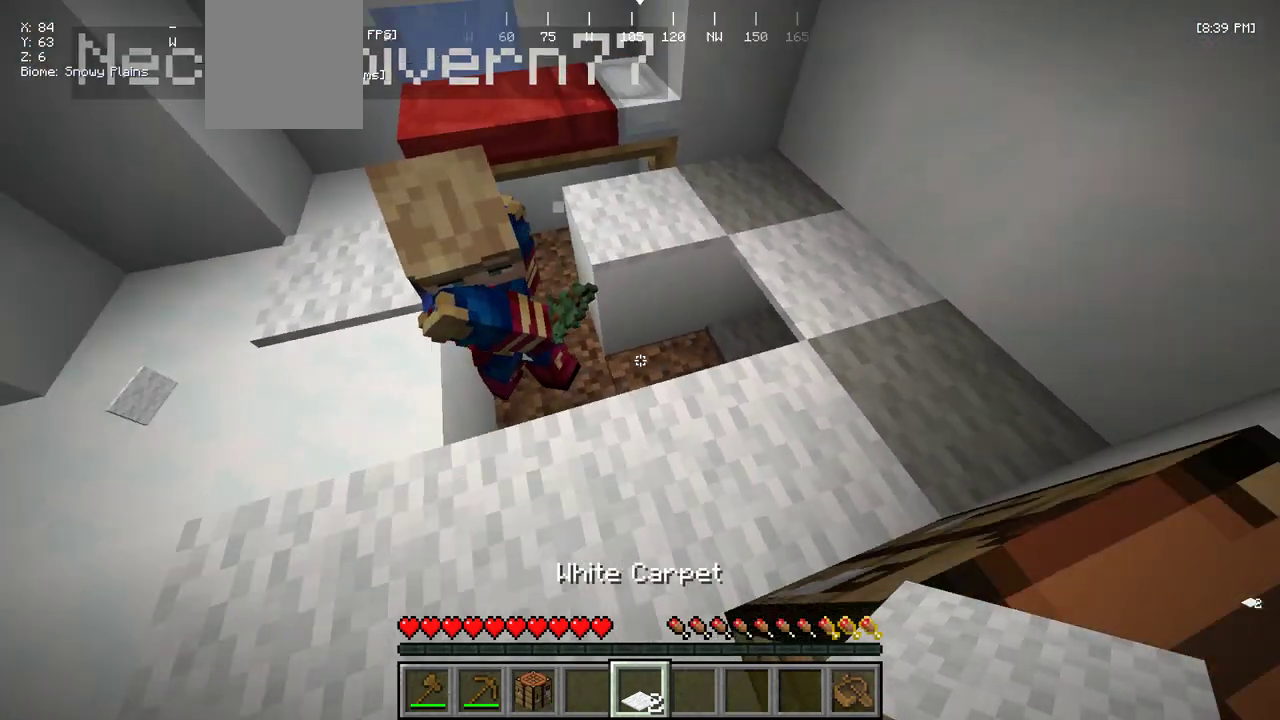
{"keys": [], "mouse": ["right"], "events": [[67, "mouse_right", "up"], [283, "mouse_right", "down"]]}
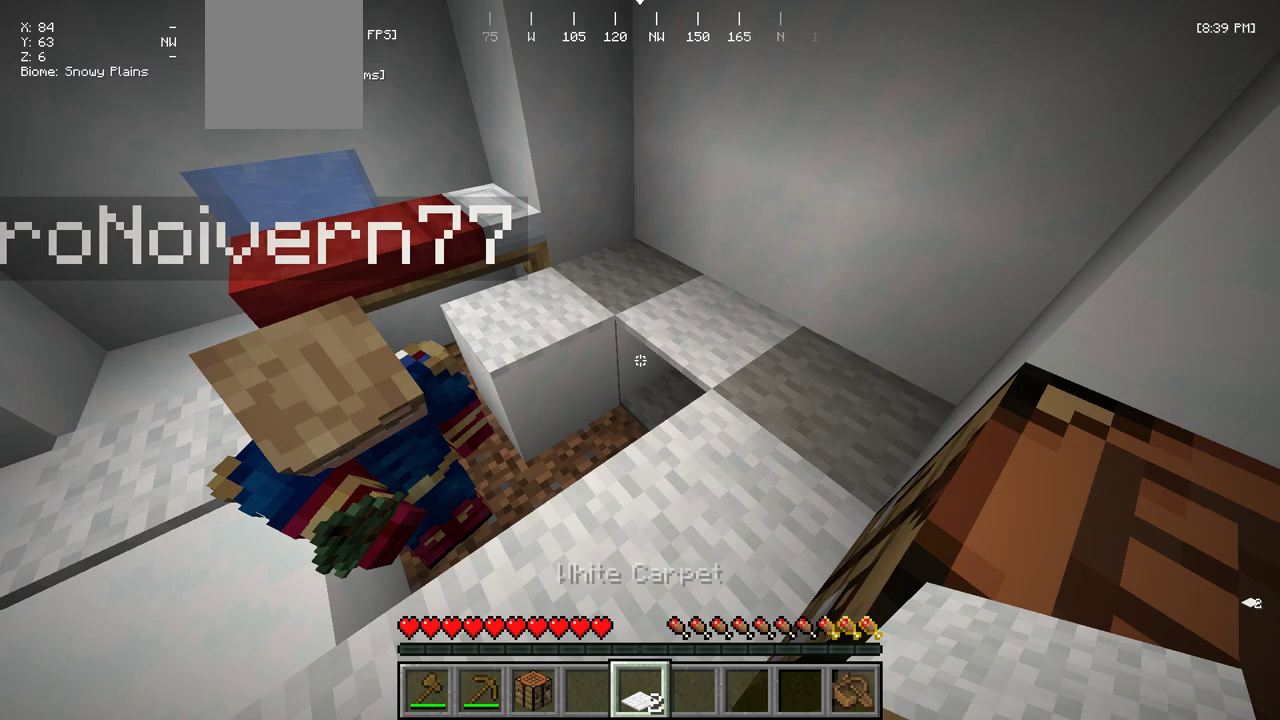
{"keys": ["d", "w"], "mouse": [], "events": [[17, "mouse_right", "up"], [83, "mouse_right", "down"], [217, "mouse_right", "up"], [300, "w", "down"], [500, "d", "down"]]}
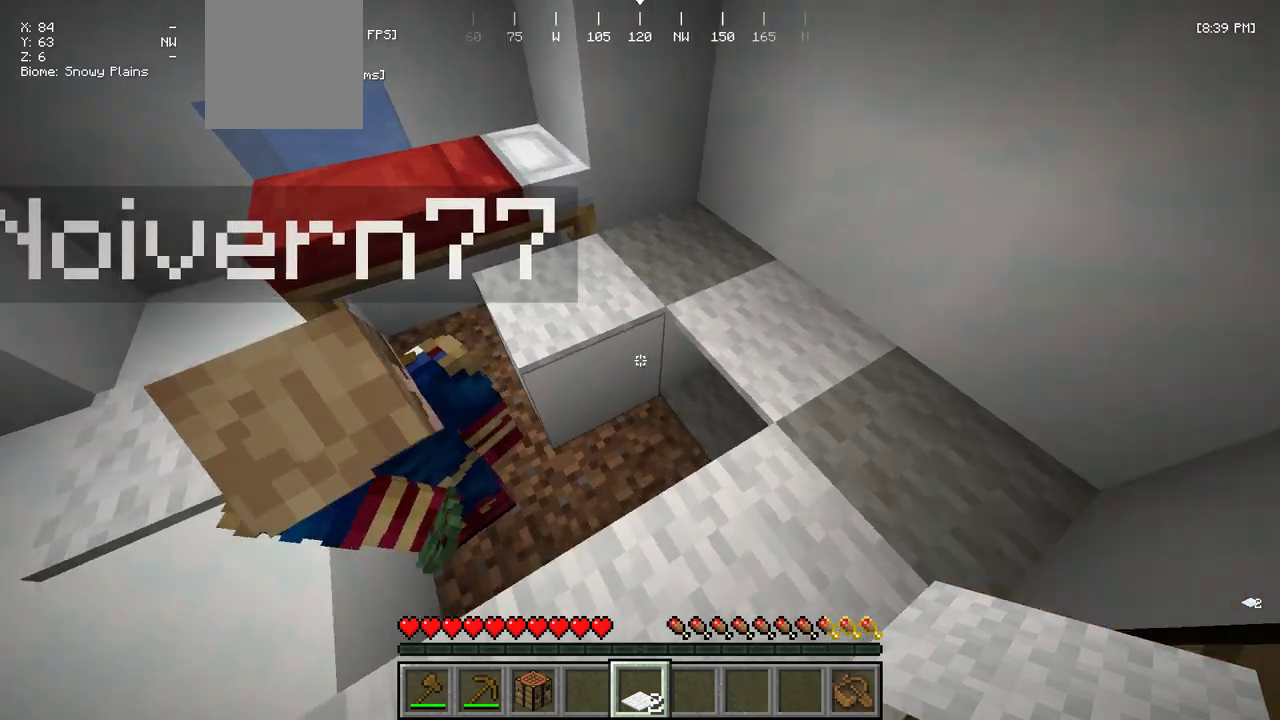
{"keys": [], "mouse": [], "events": [[17, "mouse_right", "down"], [50, "w", "up"], [217, "d", "up"], [300, "mouse_right", "up"]]}
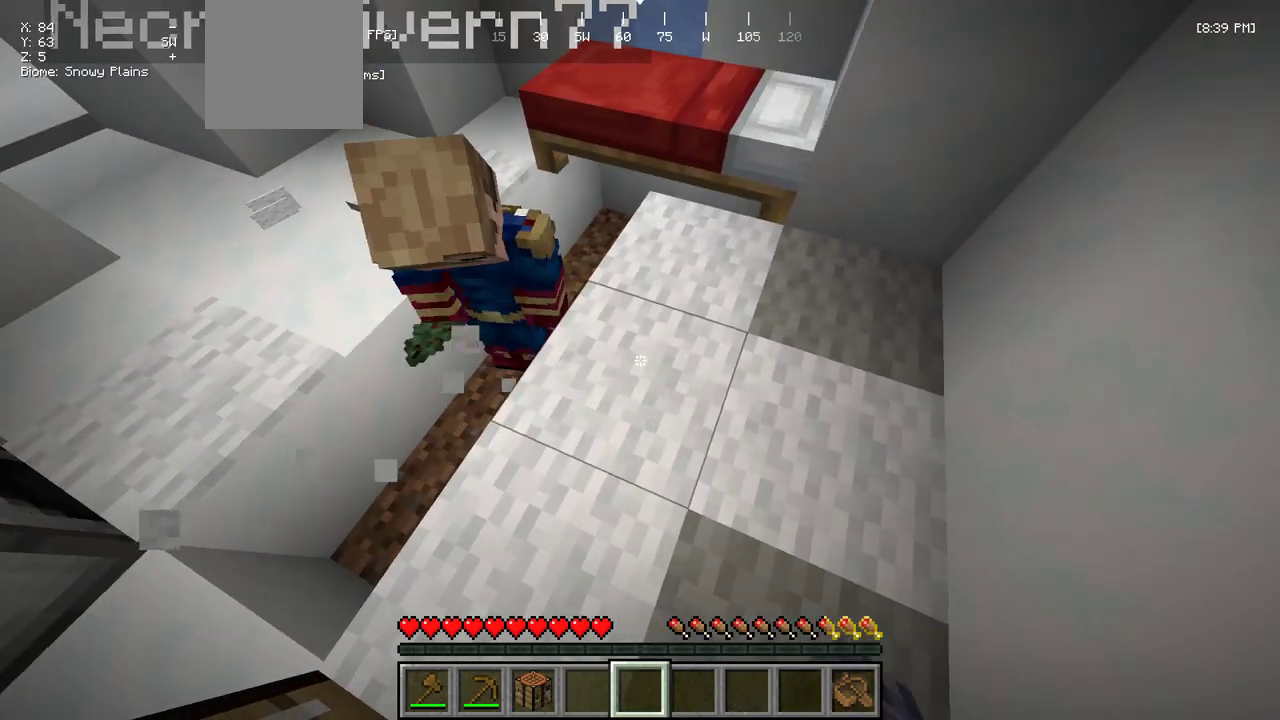
{"keys": [], "mouse": [], "events": []}
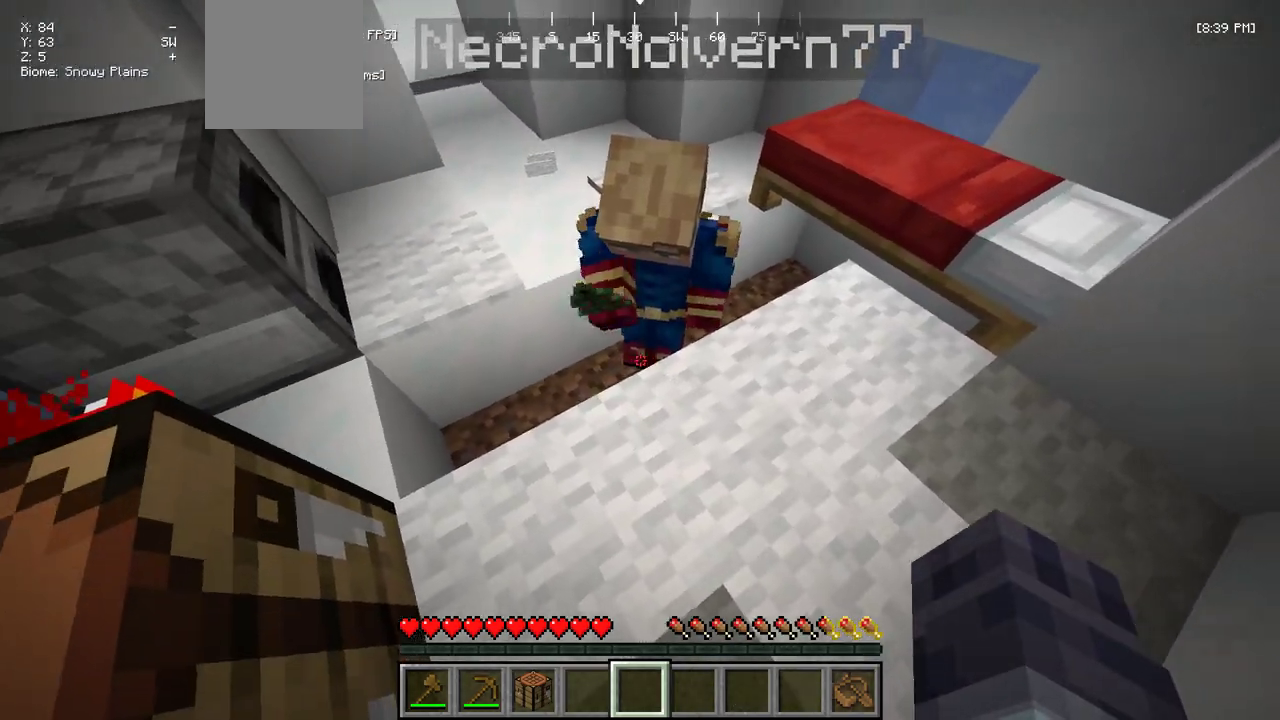
{"keys": [], "mouse": [], "events": [[183, "d", "down"], [400, "d", "up"]]}
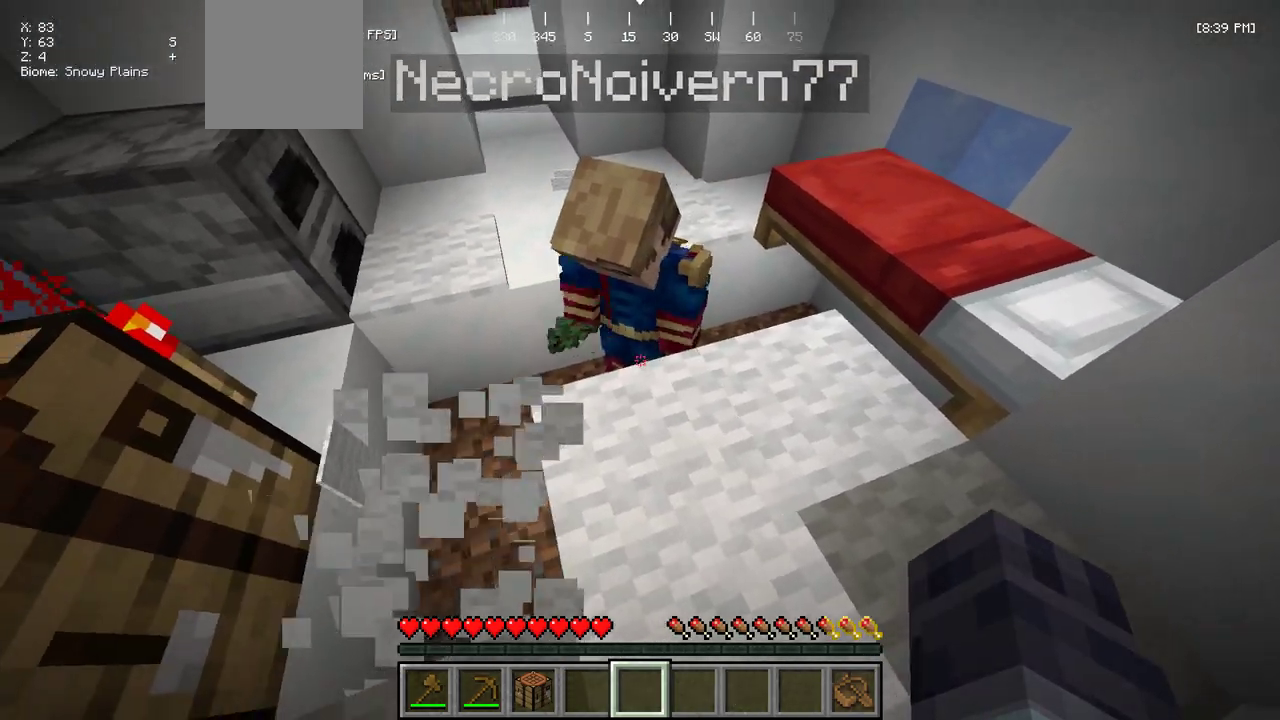
{"keys": ["d"], "mouse": [], "events": [[200, "w", "down"], [267, "d", "down"], [333, "w", "up"]]}
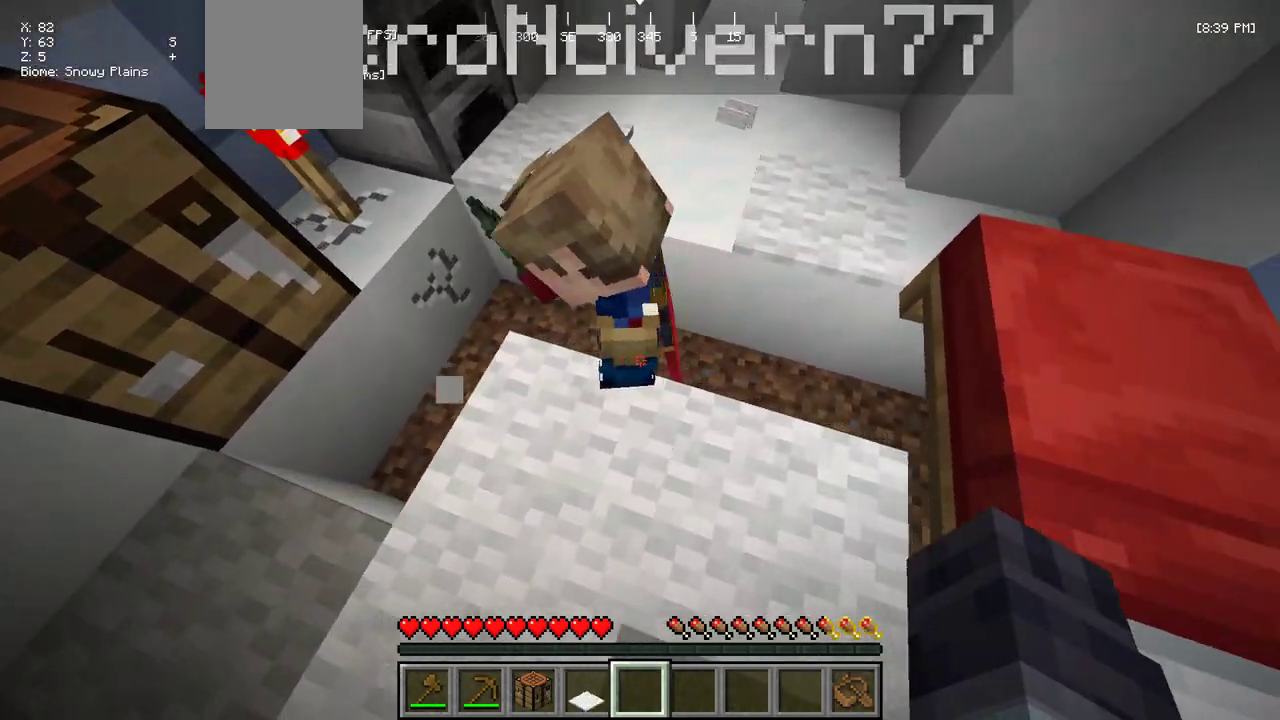
{"keys": [], "mouse": [], "events": [[17, "d", "up"]]}
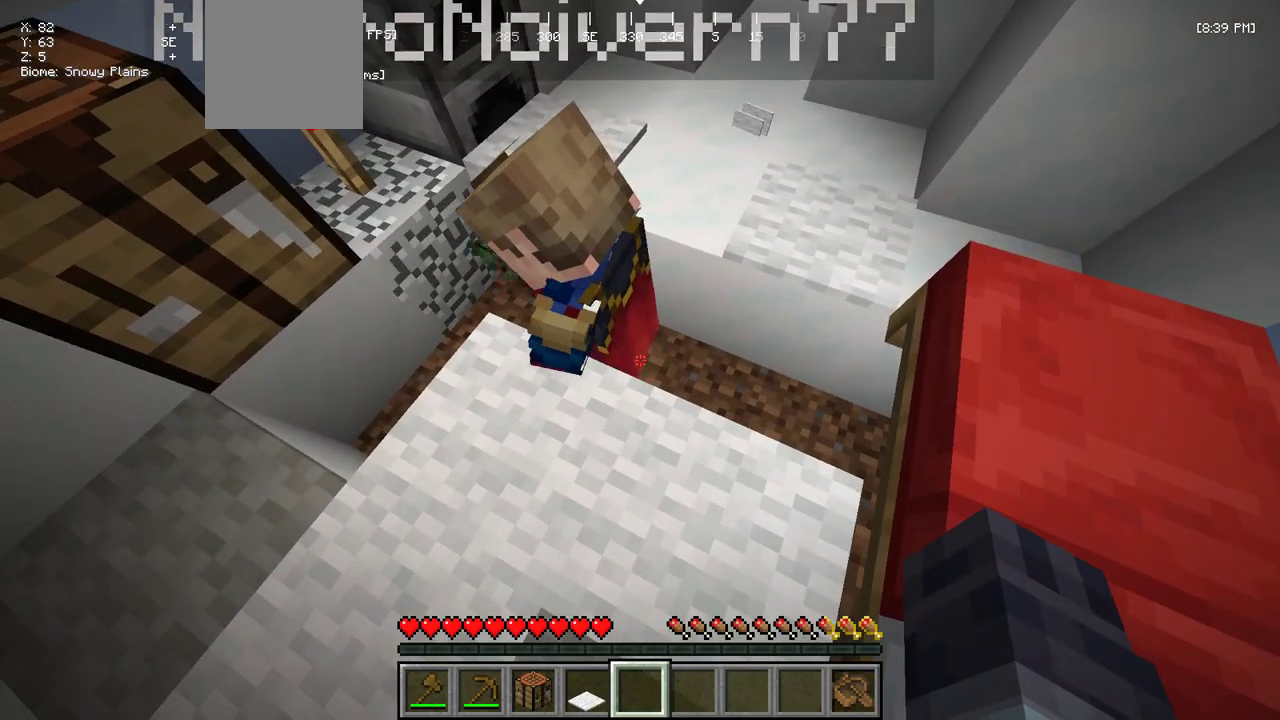
{"keys": [], "mouse": [], "events": []}
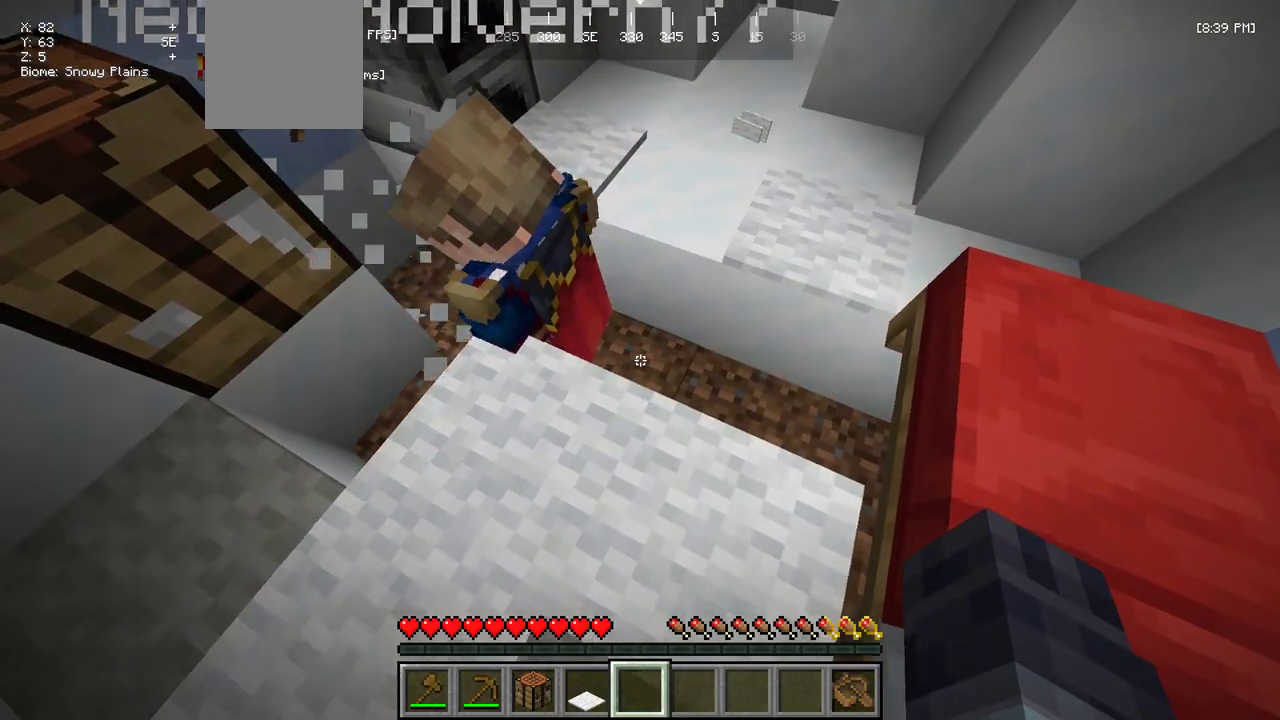
{"keys": ["a"], "mouse": [], "events": [[233, "w", "down"], [450, "a", "down"], [483, "w", "up"]]}
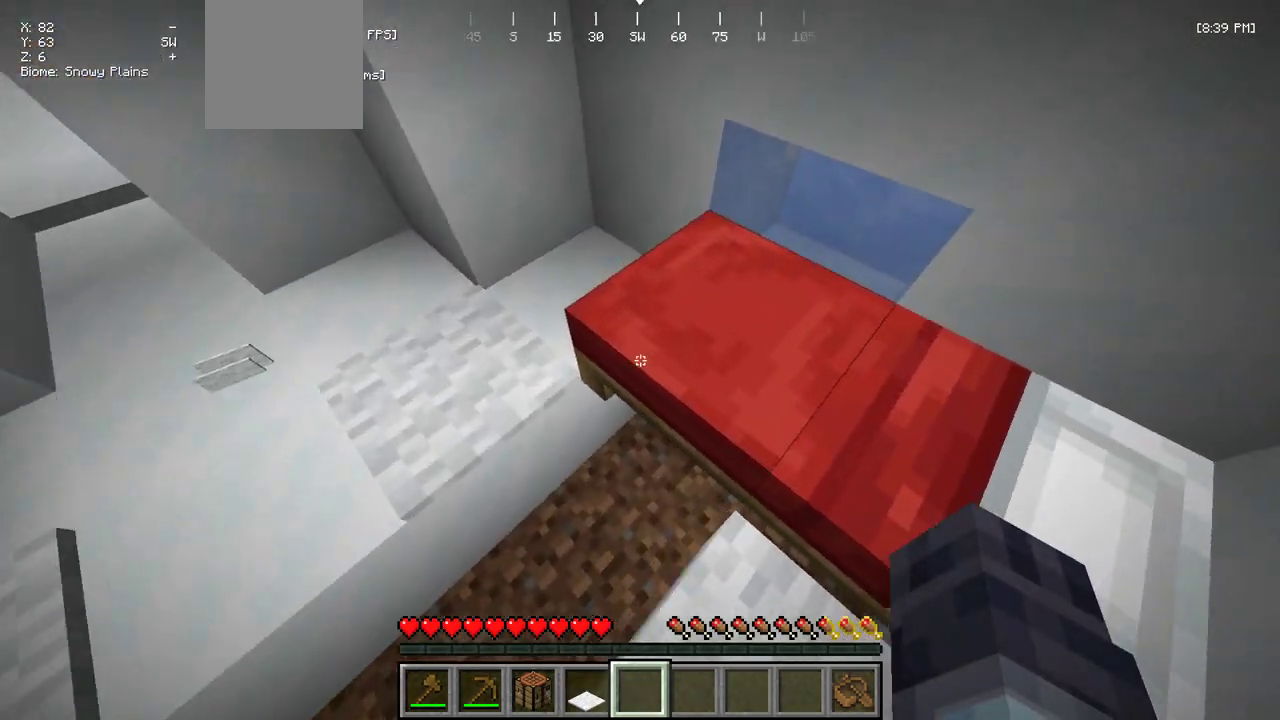
{"keys": [], "mouse": [], "events": [[117, "a", "up"]]}
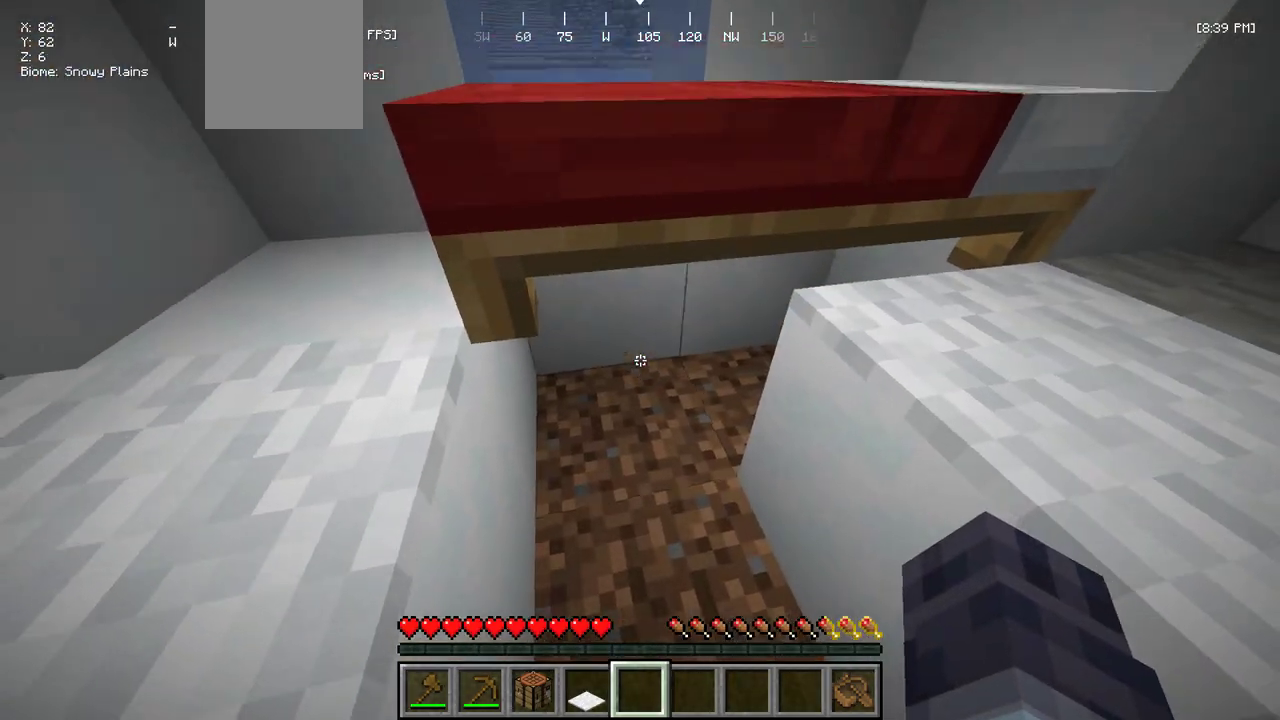
{"keys": [], "mouse": ["right"], "events": [[267, "a", "down"], [383, "mouse_right", "down"], [417, "a", "up"]]}
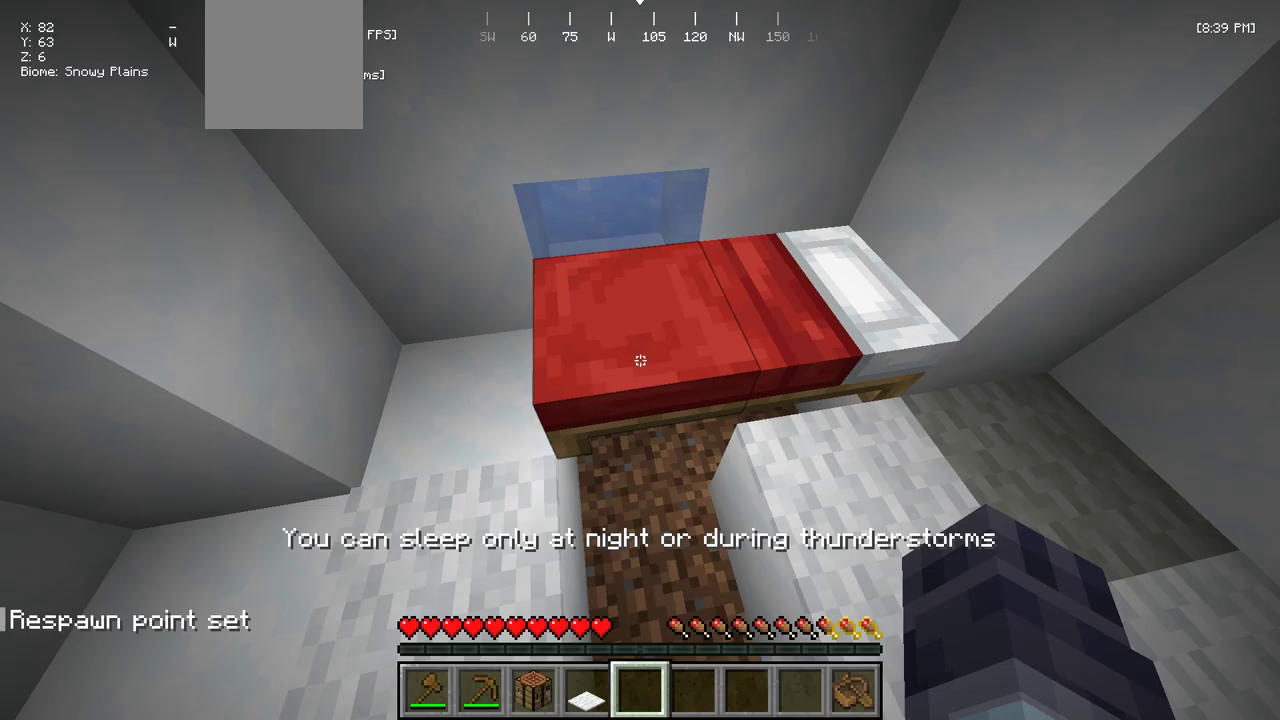
{"keys": [], "mouse": [], "events": [[17, "mouse_right", "up"], [300, "a", "down"], [483, "a", "up"]]}
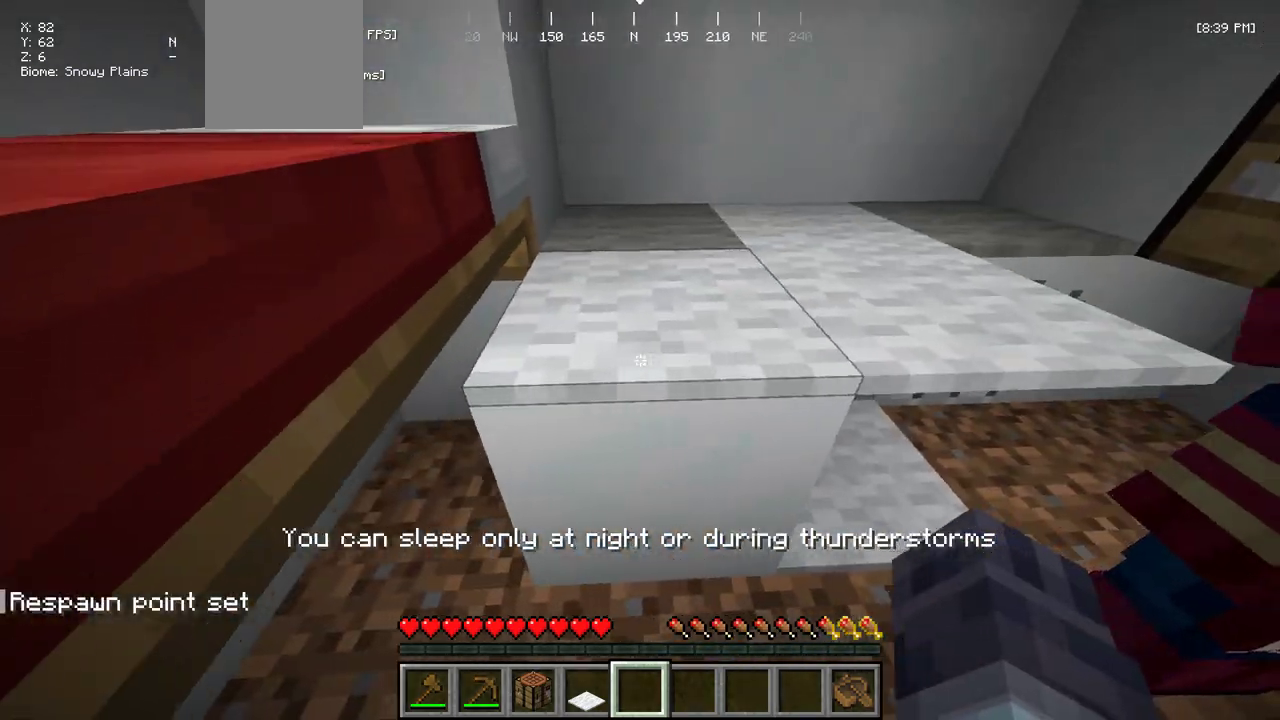
{"keys": ["s"], "mouse": [], "events": [[50, "s", "down"], [167, "s", "up"], [350, "s", "down"]]}
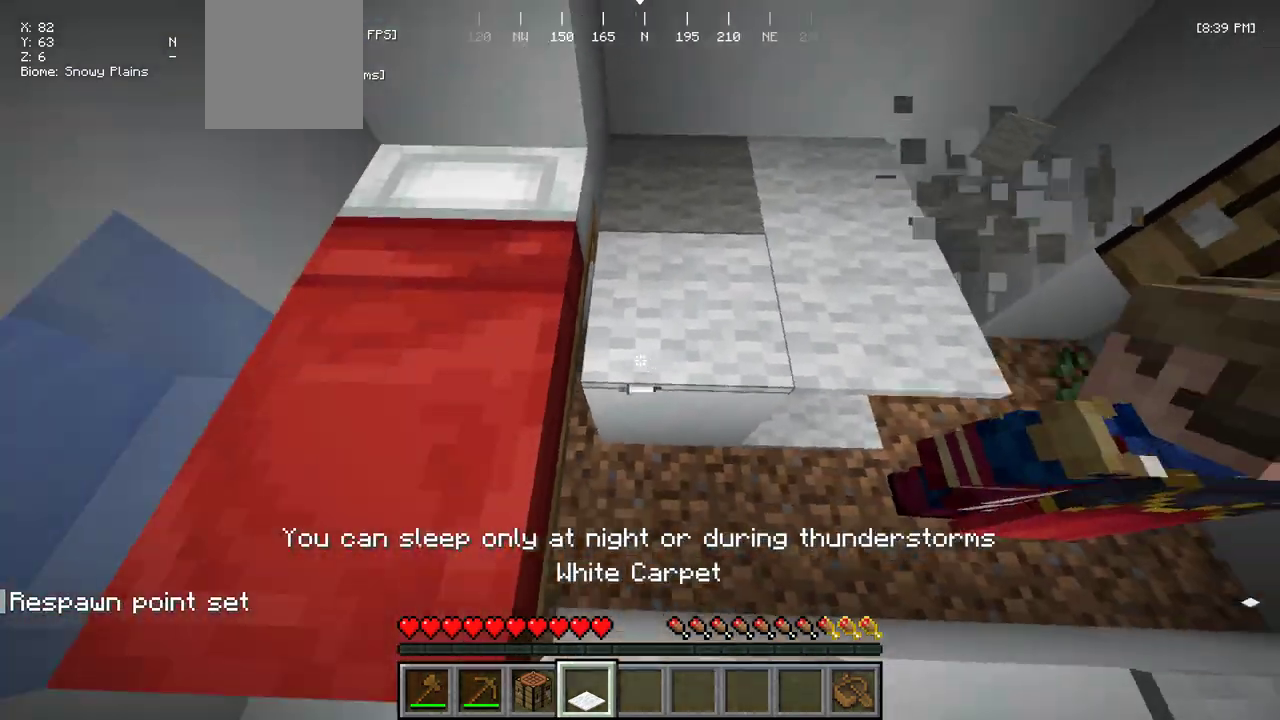
{"keys": [], "mouse": ["right"], "events": [[300, "s", "up"], [383, "mouse_right", "down"]]}
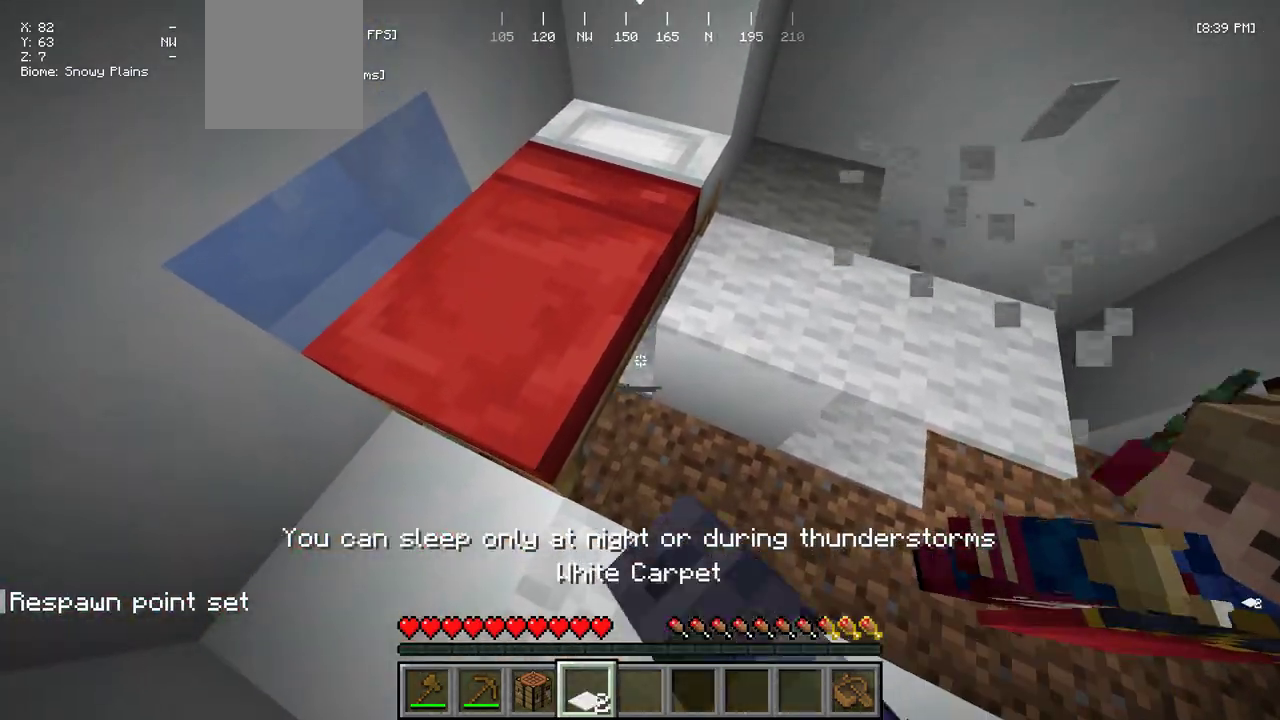
{"keys": ["s"], "mouse": [], "events": [[67, "mouse_right", "up"], [483, "s", "down"]]}
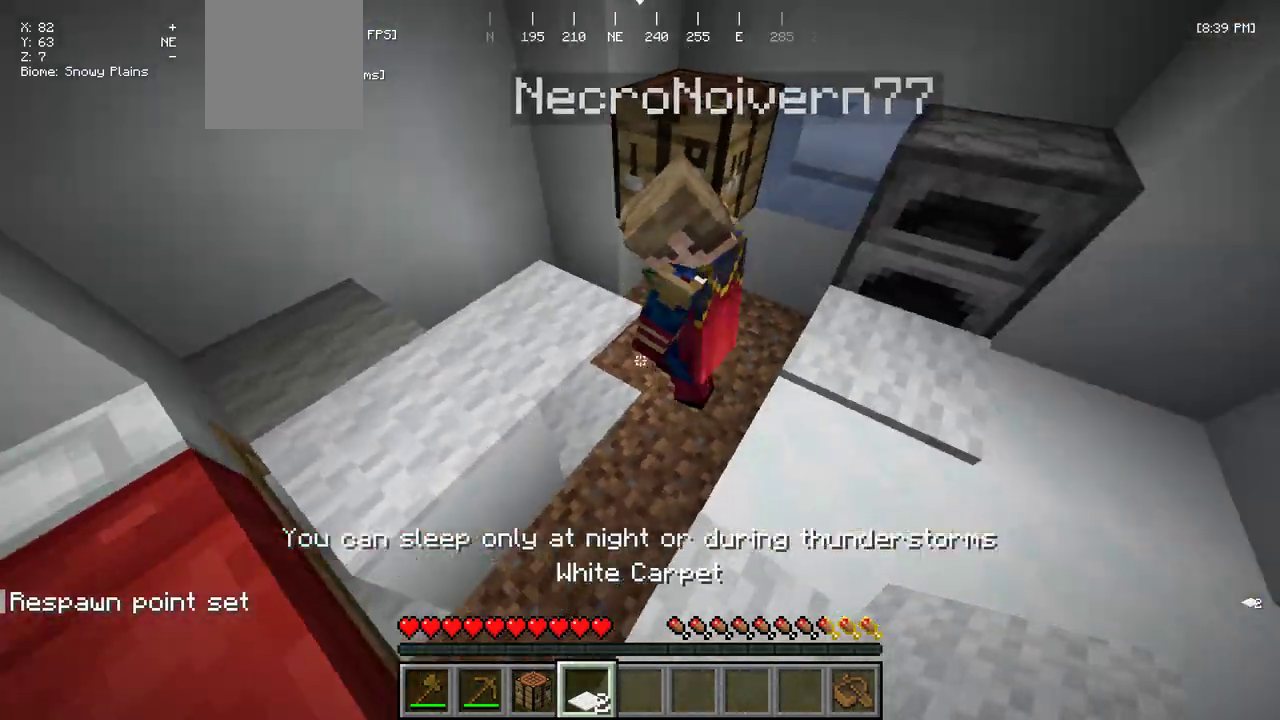
{"keys": [], "mouse": ["right"], "events": [[200, "s", "up"], [467, "mouse_right", "down"]]}
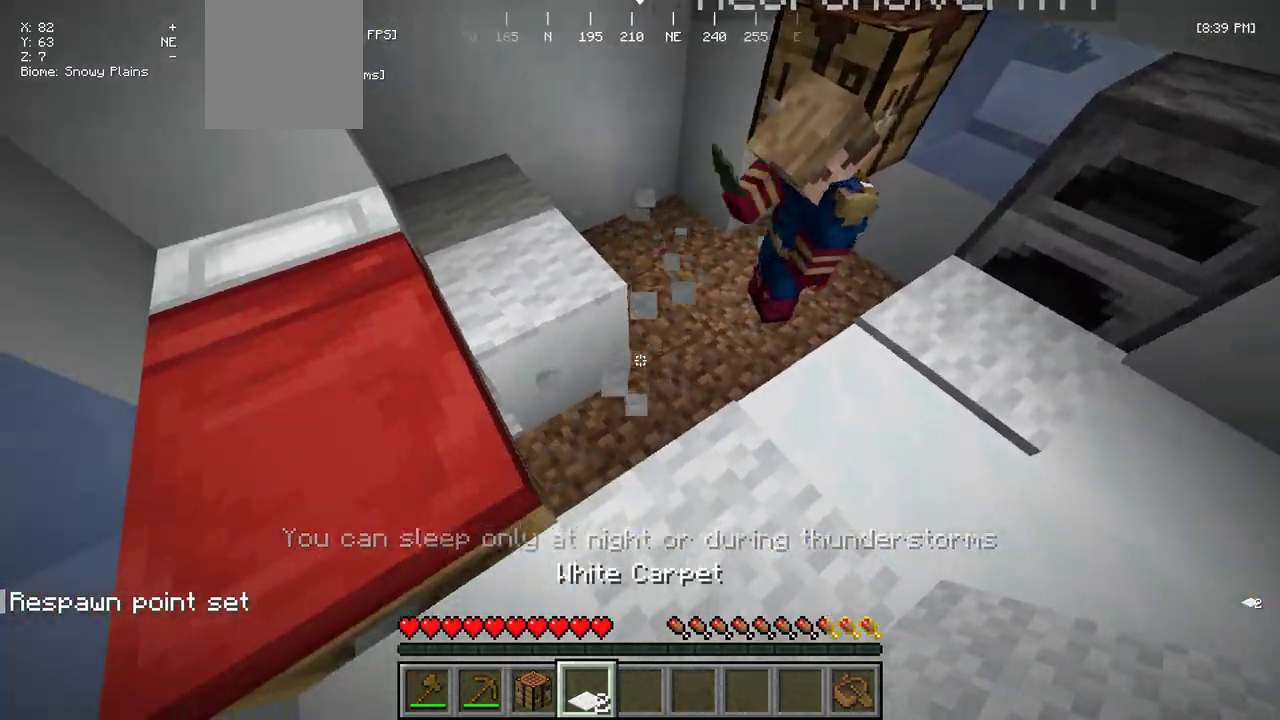
{"keys": ["d"], "mouse": [], "events": [[117, "mouse_right", "up"], [333, "d", "down"]]}
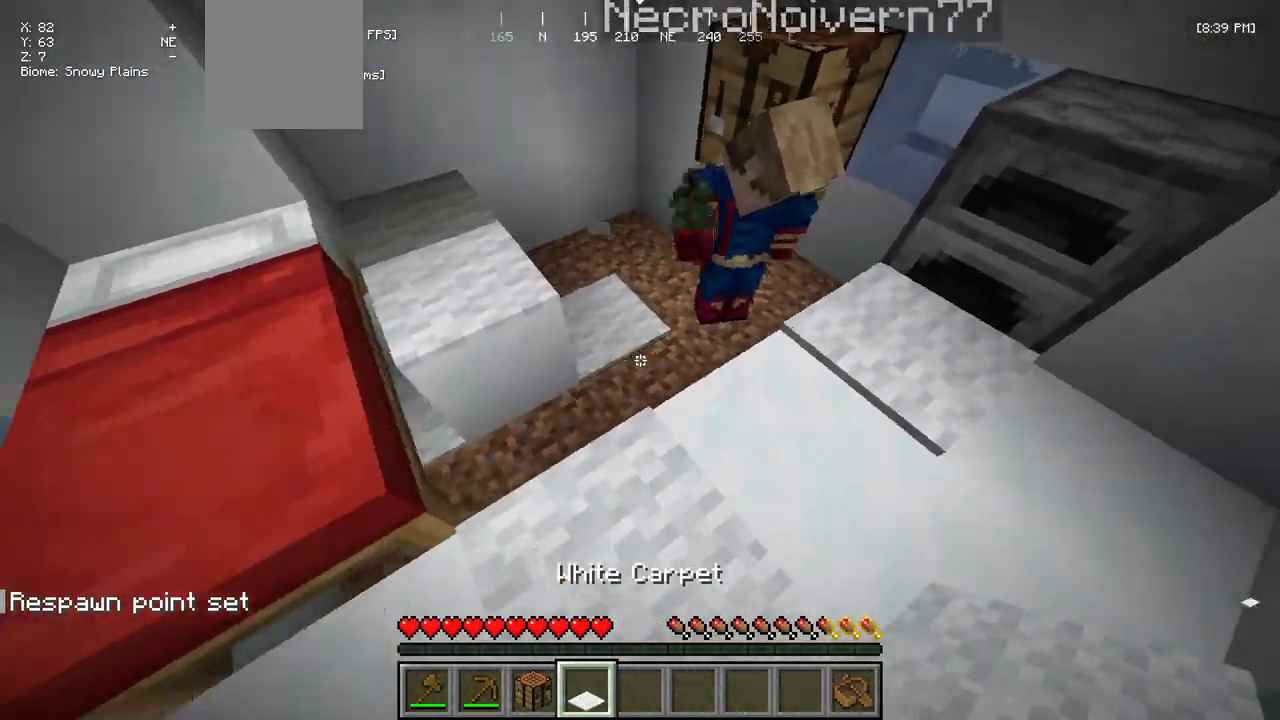
{"keys": [], "mouse": [], "events": [[33, "mouse_right", "down"], [67, "d", "up"], [150, "mouse_right", "up"]]}
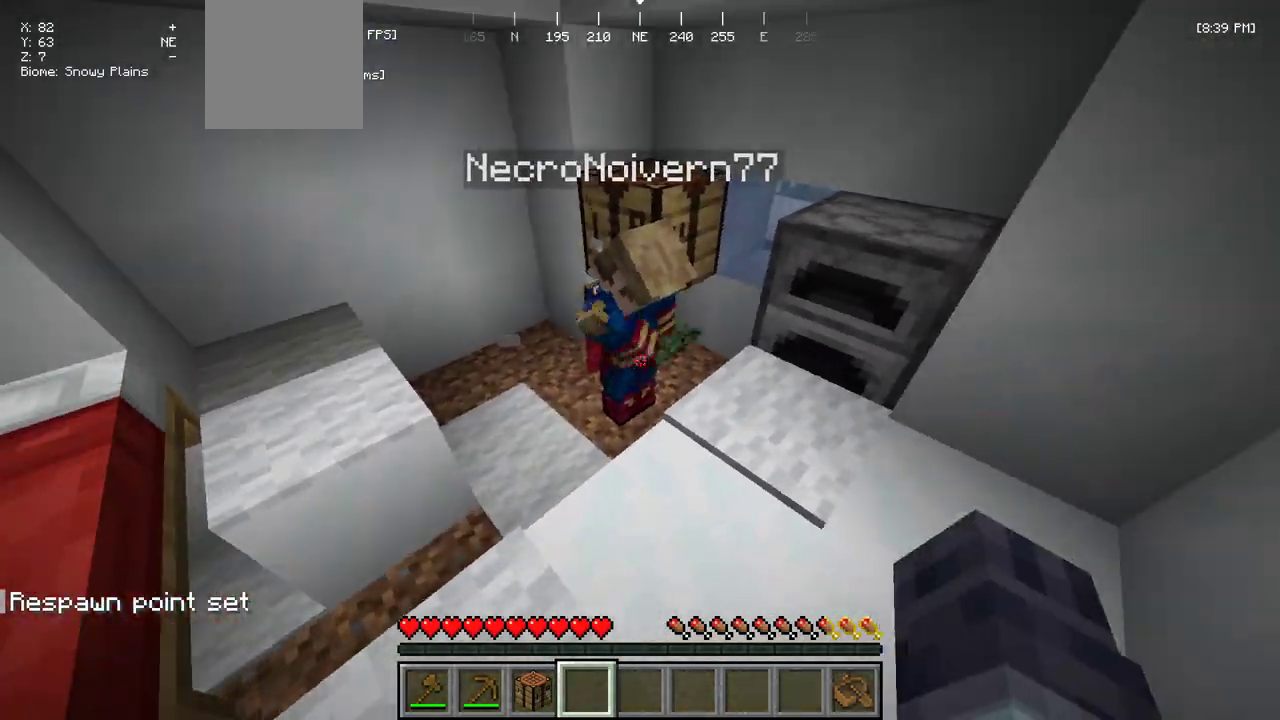
{"keys": ["d", "w"], "mouse": [], "events": [[100, "d", "down"], [467, "w", "down"]]}